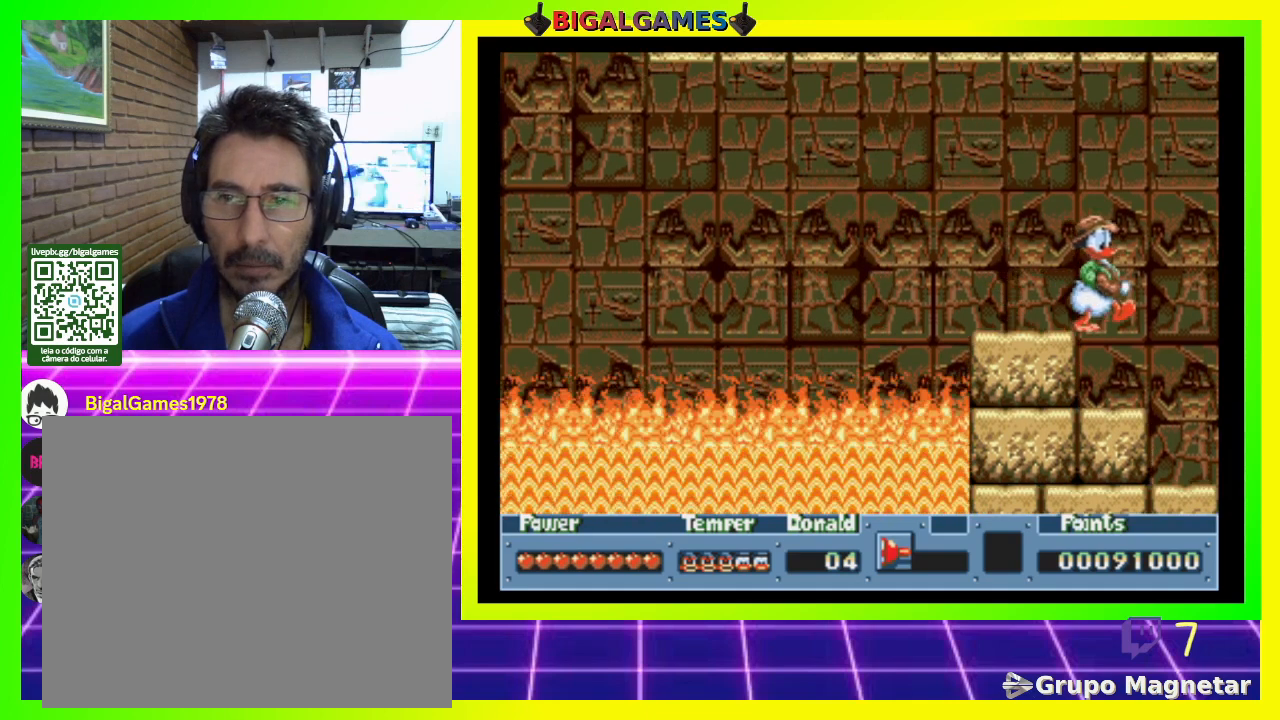
Gameplay with a controller (PlayStation layout); each line is a JSON object with the inputs held at the frame after it. "events" lists button and stick changes between this image and that frame as [ms after this image, input, new state], when the widget could be followed in between. Not read: left_stick.
{"buttons": ["DPAD_RIGHT"], "right_stick": "center", "events": []}
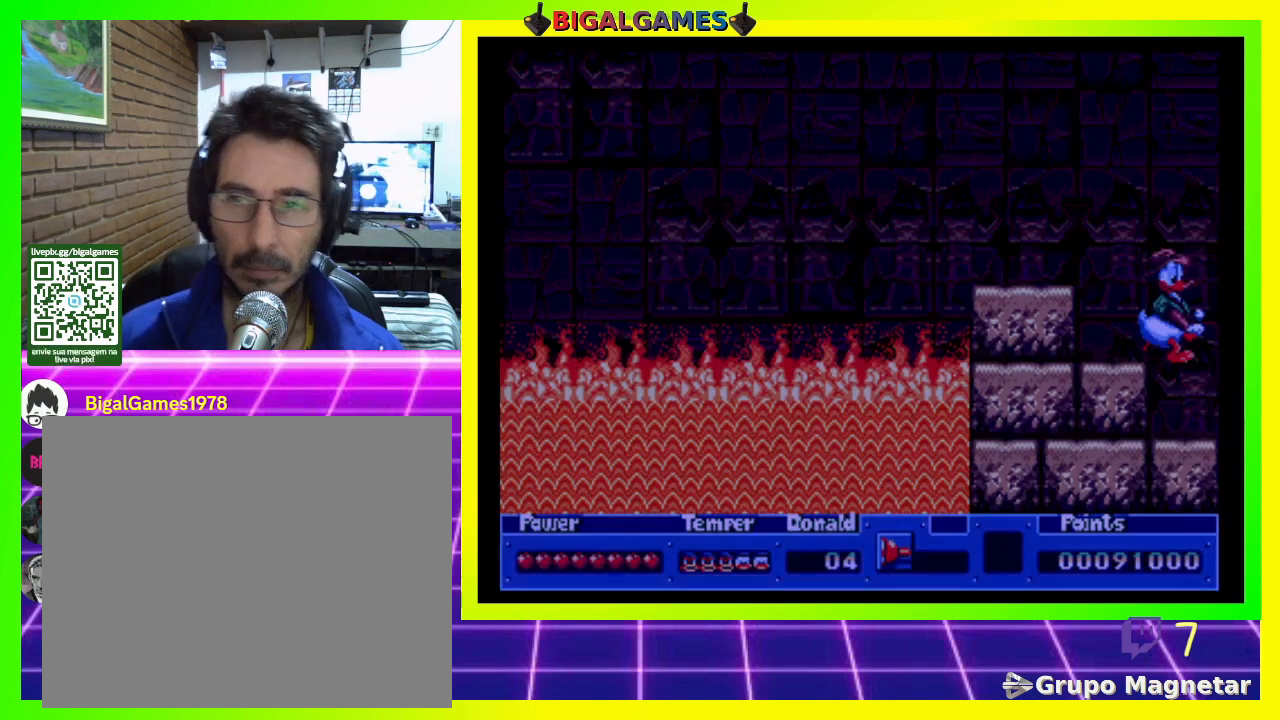
{"buttons": [], "right_stick": "center", "events": [[400, "DPAD_RIGHT", "up"]]}
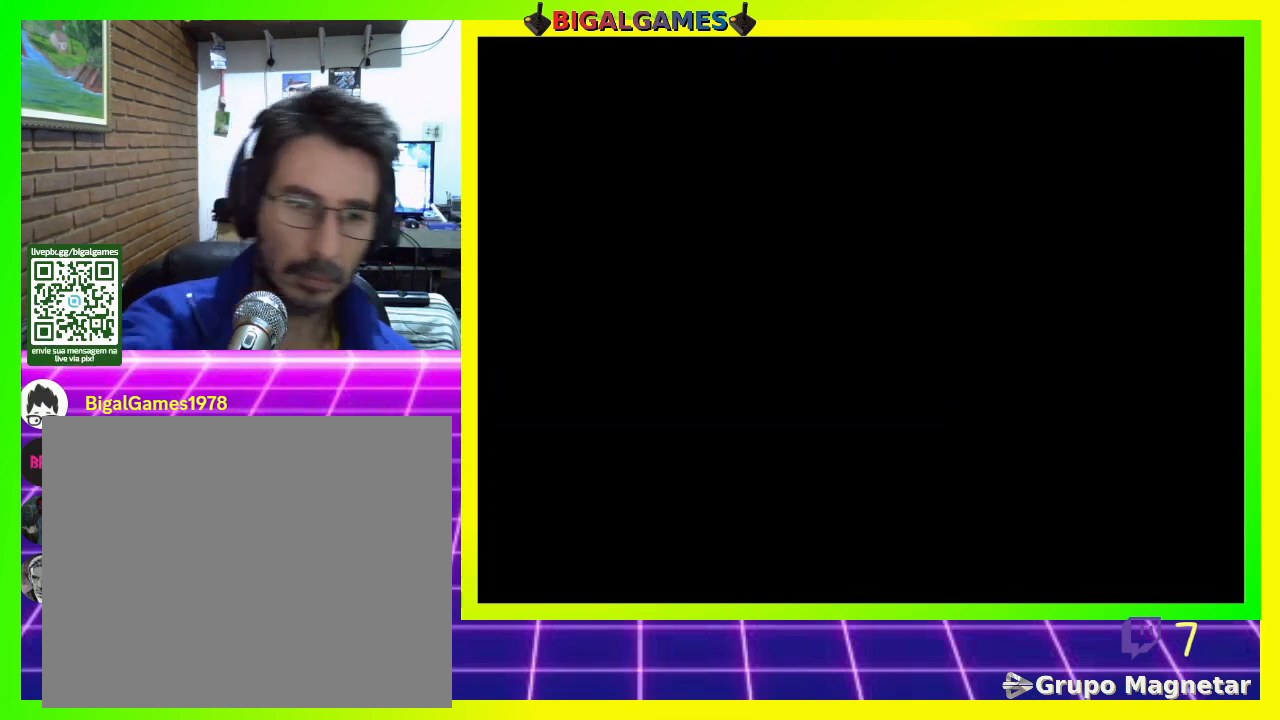
{"buttons": [], "right_stick": "center", "events": []}
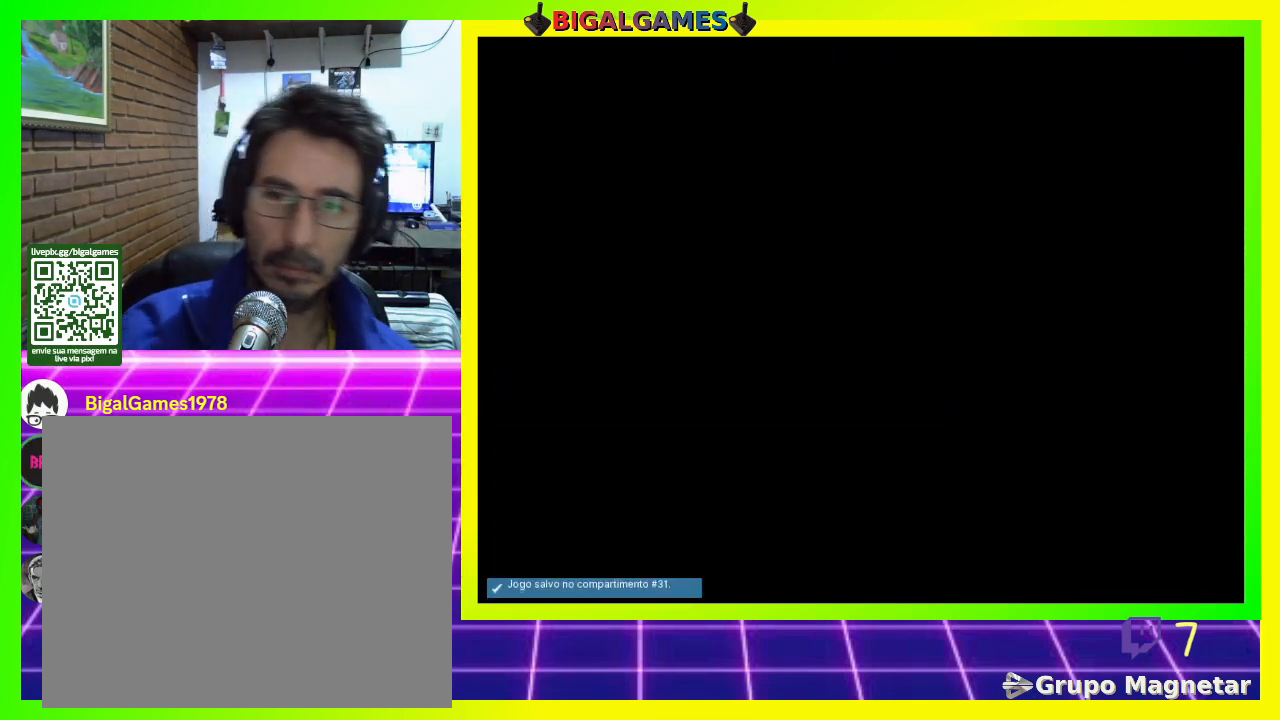
{"buttons": [], "right_stick": "center", "events": []}
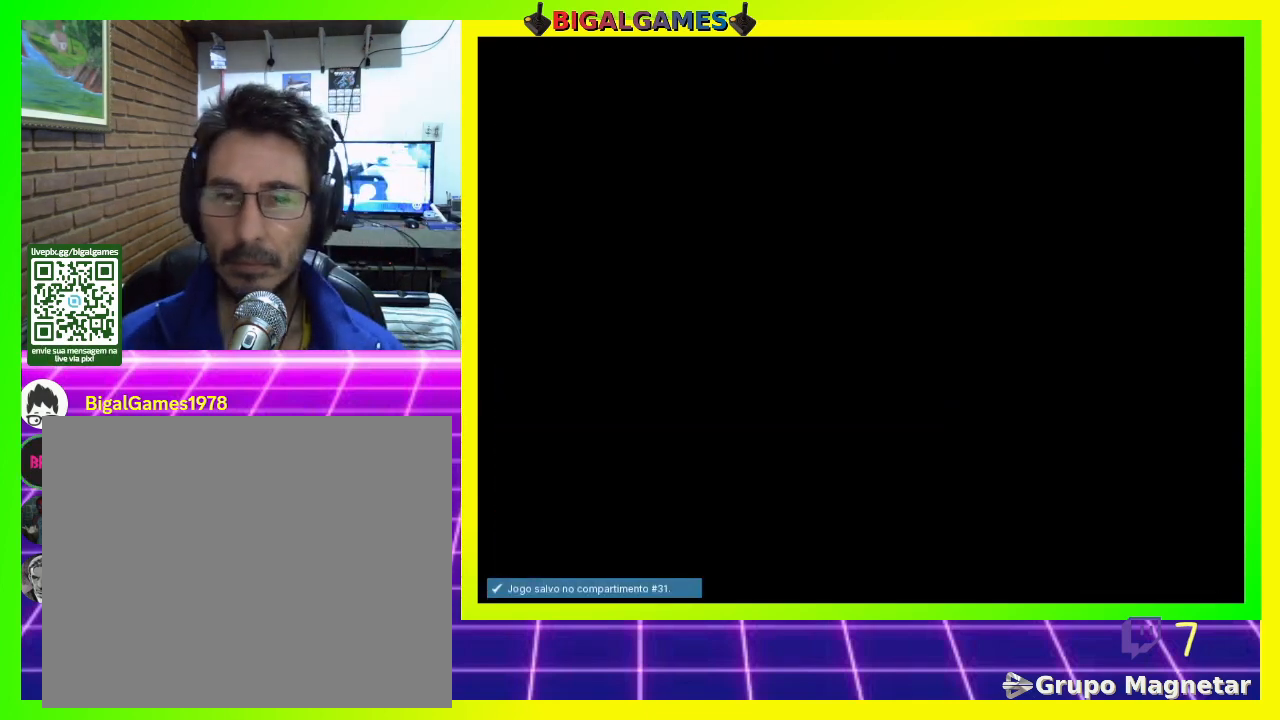
{"buttons": [], "right_stick": "center", "events": []}
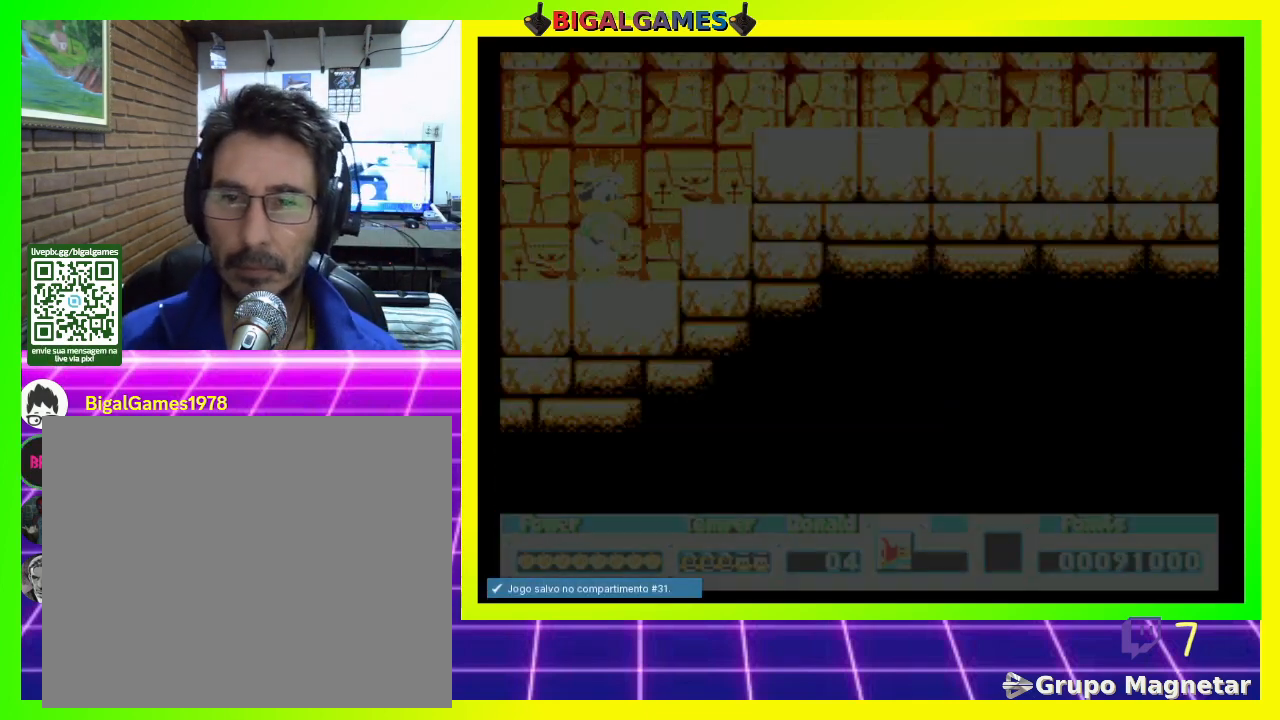
{"buttons": ["DPAD_RIGHT"], "right_stick": "center", "events": [[300, "DPAD_RIGHT", "down"]]}
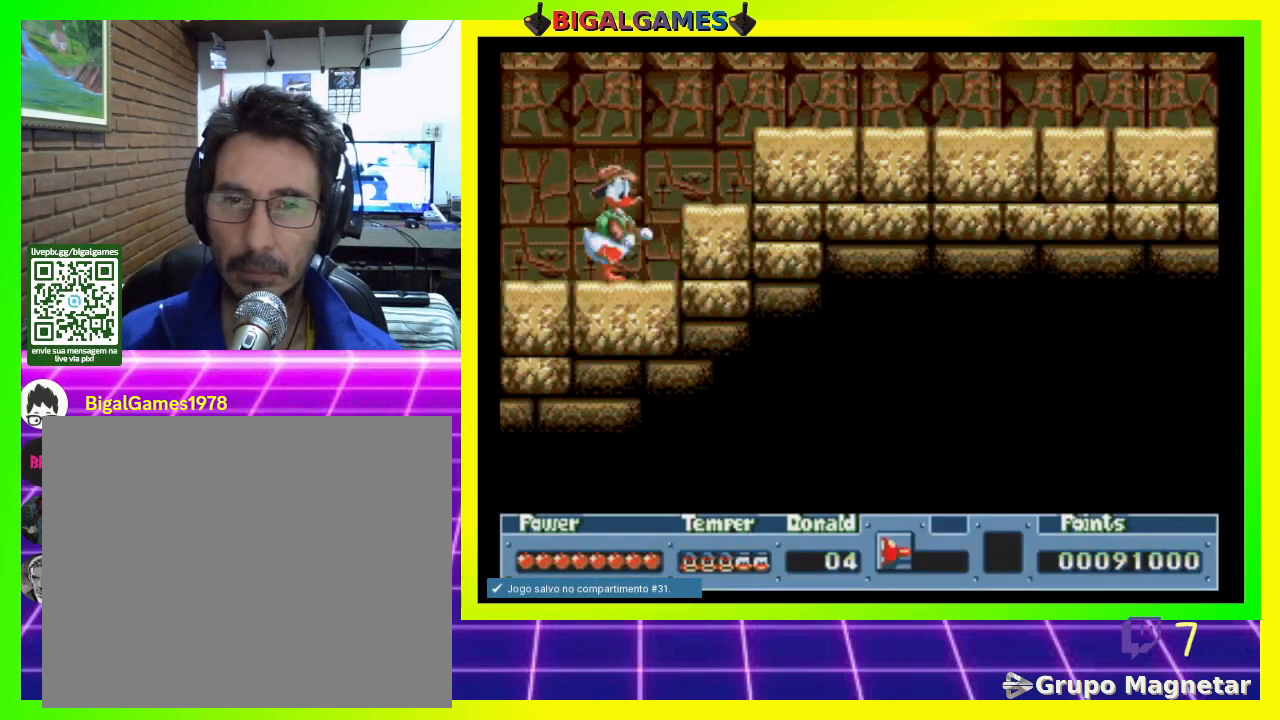
{"buttons": ["CIRCLE", "DPAD_RIGHT"], "right_stick": "center", "events": [[400, "CIRCLE", "down"]]}
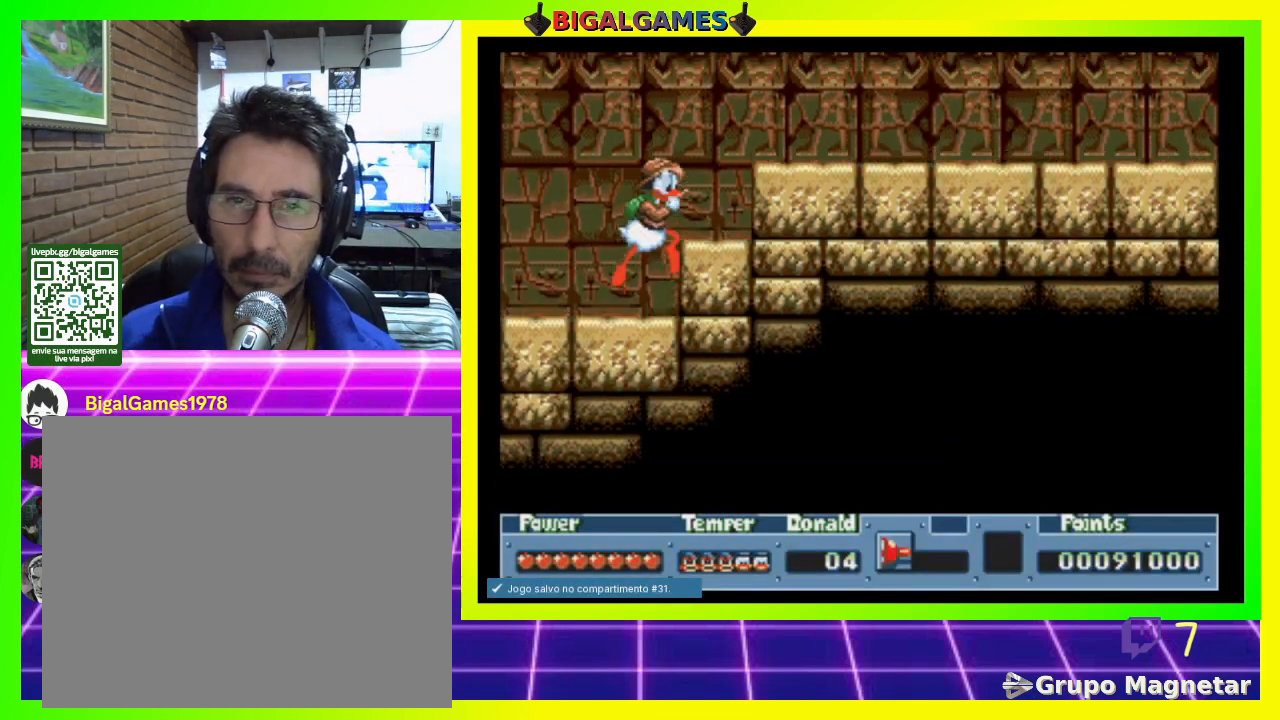
{"buttons": ["DPAD_RIGHT"], "right_stick": "center", "events": [[133, "CIRCLE", "up"], [333, "SQUARE", "down"], [467, "SQUARE", "up"]]}
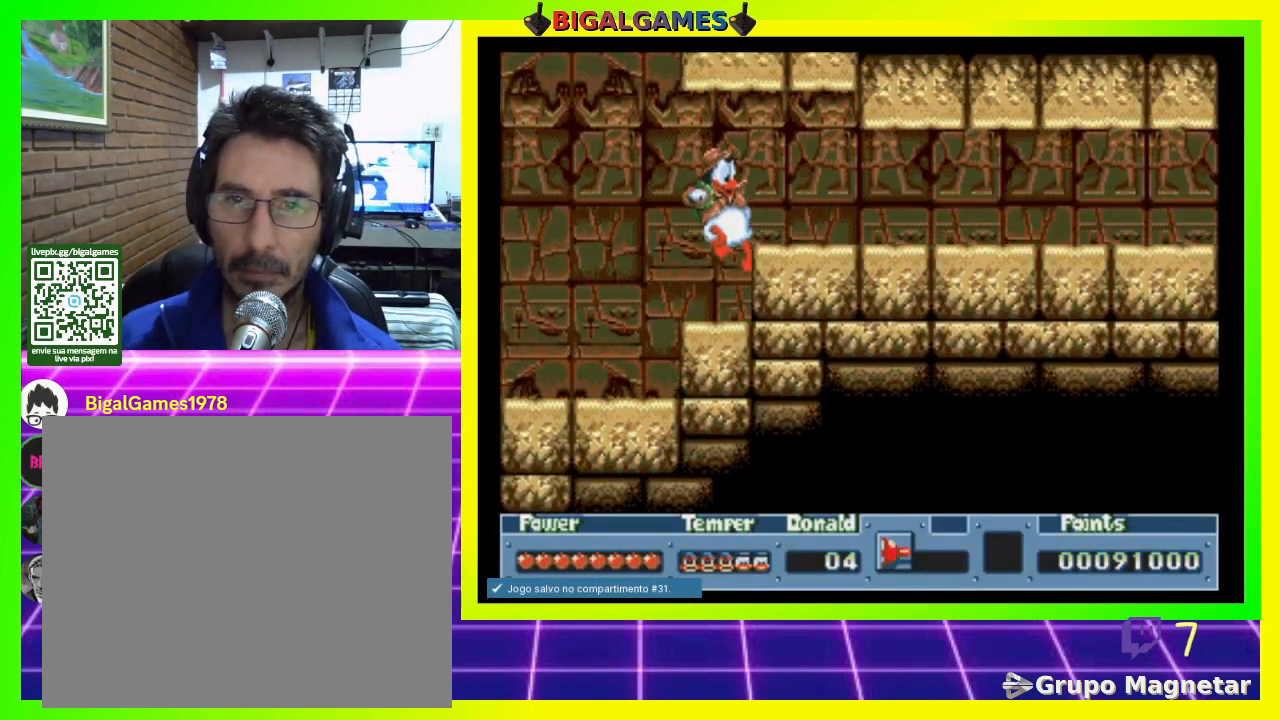
{"buttons": ["DPAD_RIGHT"], "right_stick": "center", "events": [[333, "CIRCLE", "down"], [500, "CIRCLE", "up"]]}
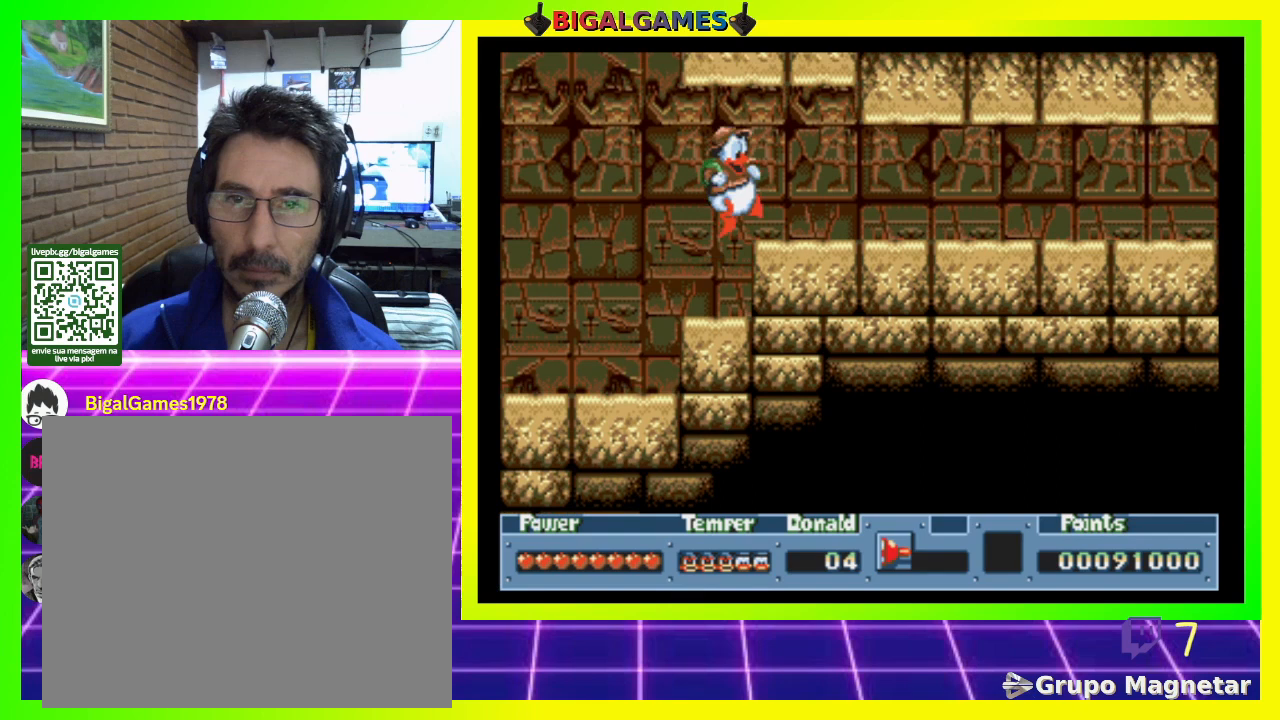
{"buttons": ["DPAD_DOWN"], "right_stick": "center", "events": [[233, "DPAD_DOWN", "down"], [267, "DPAD_RIGHT", "up"]]}
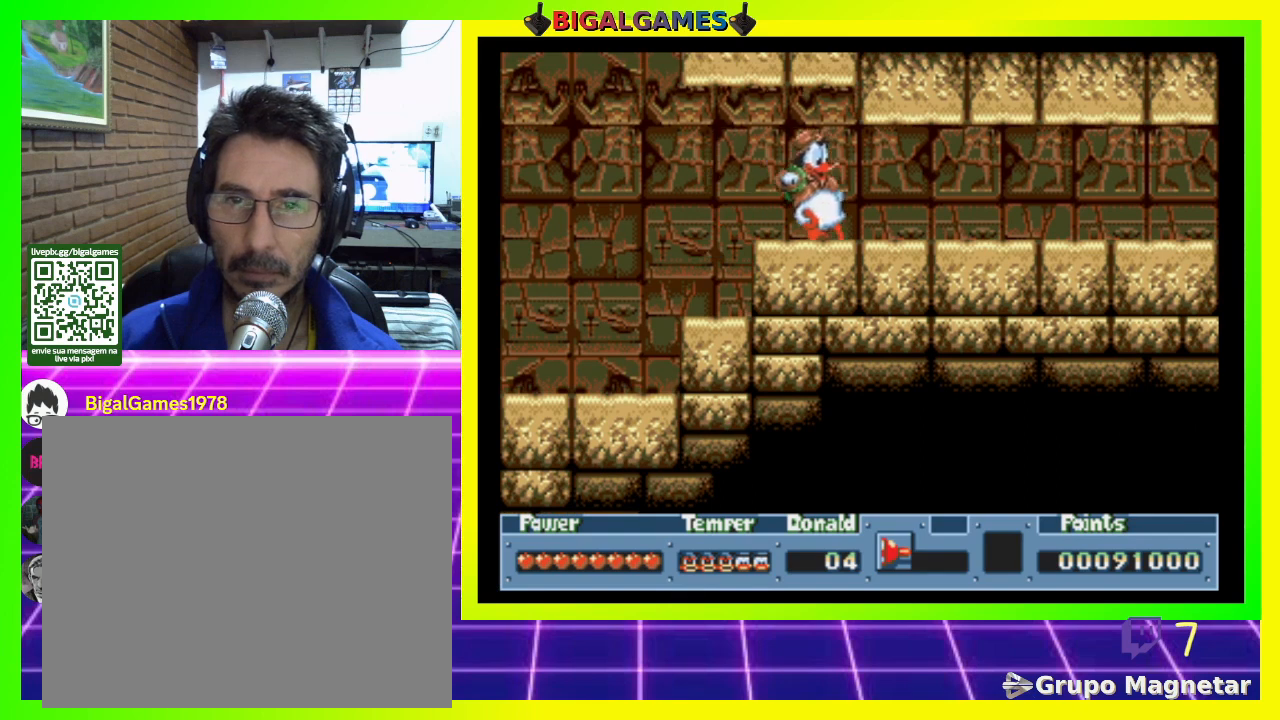
{"buttons": ["DPAD_DOWN"], "right_stick": "center", "events": [[67, "CIRCLE", "down"], [233, "CIRCLE", "up"]]}
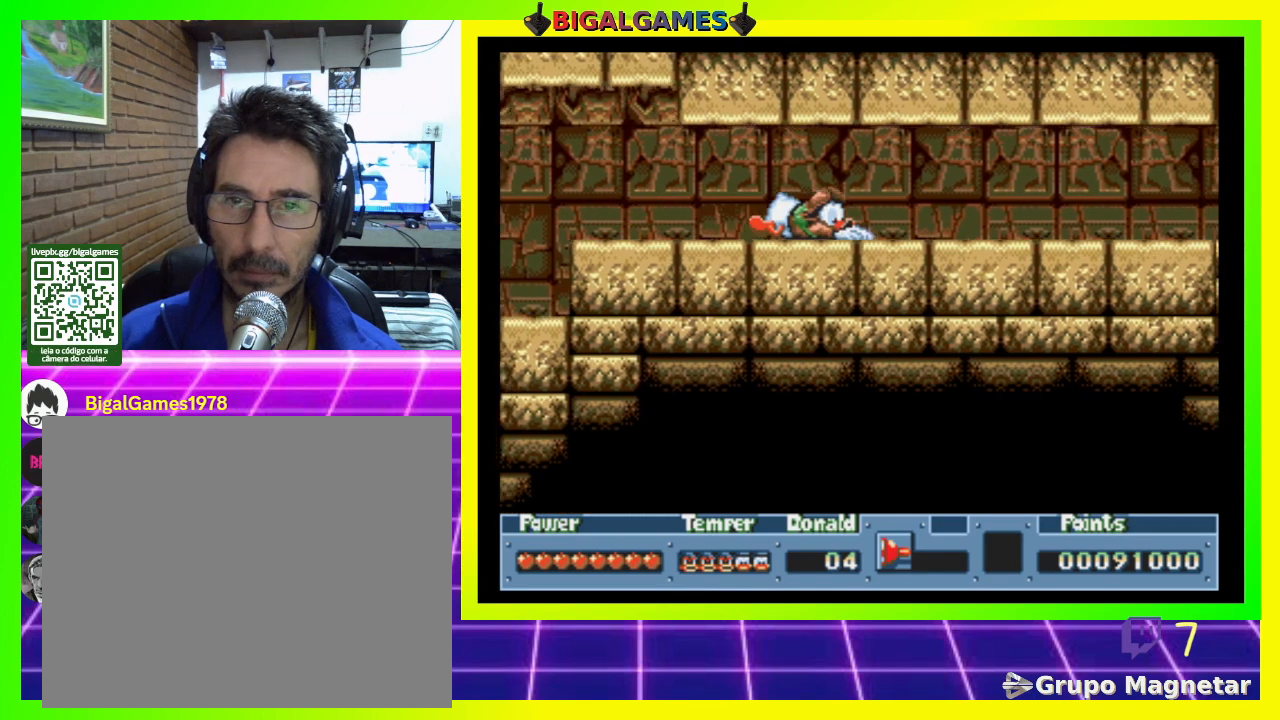
{"buttons": ["DPAD_DOWN"], "right_stick": "center", "events": [[233, "CIRCLE", "down"], [500, "CIRCLE", "up"]]}
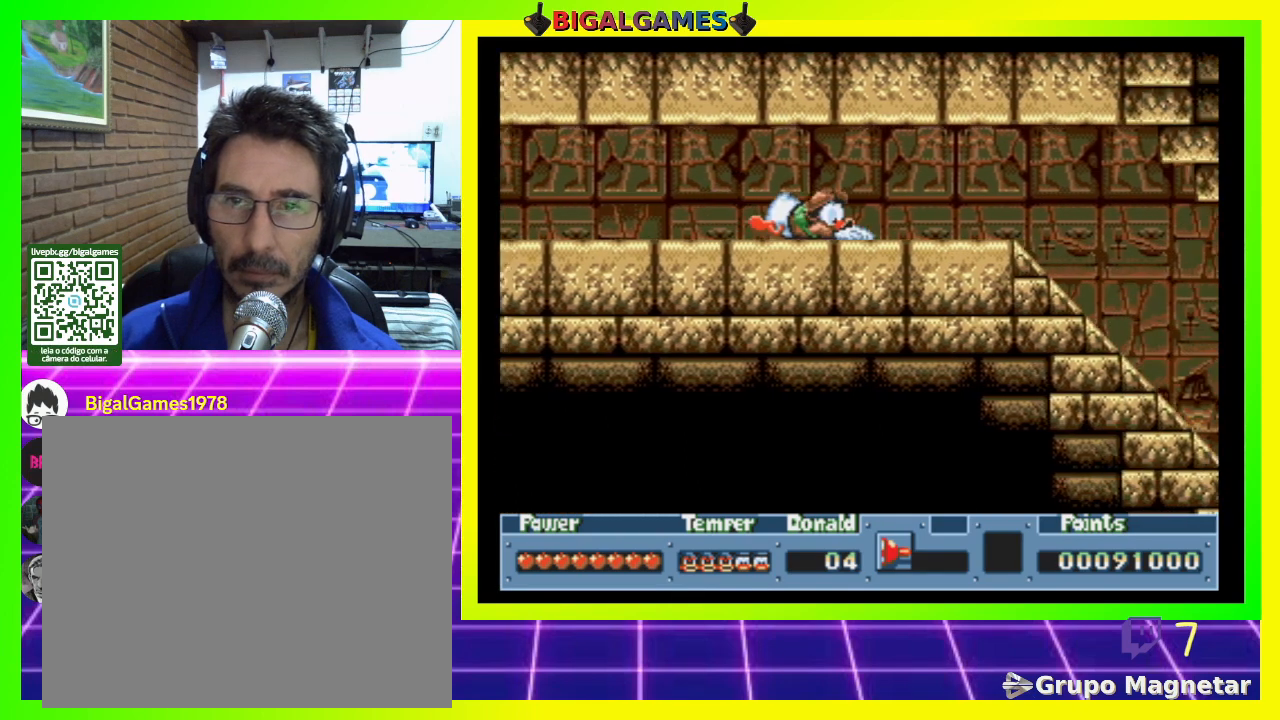
{"buttons": ["CIRCLE", "DPAD_DOWN"], "right_stick": "center", "events": [[467, "CIRCLE", "down"]]}
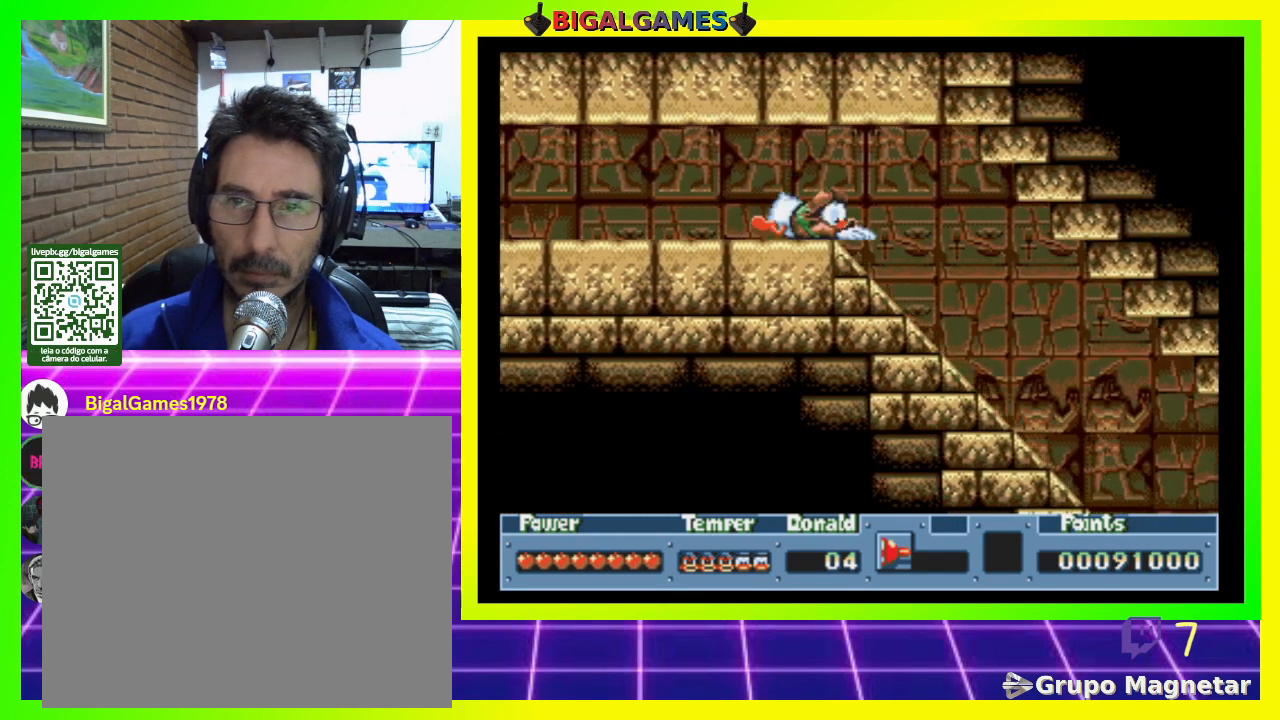
{"buttons": ["DPAD_DOWN"], "right_stick": "center", "events": [[100, "CIRCLE", "up"]]}
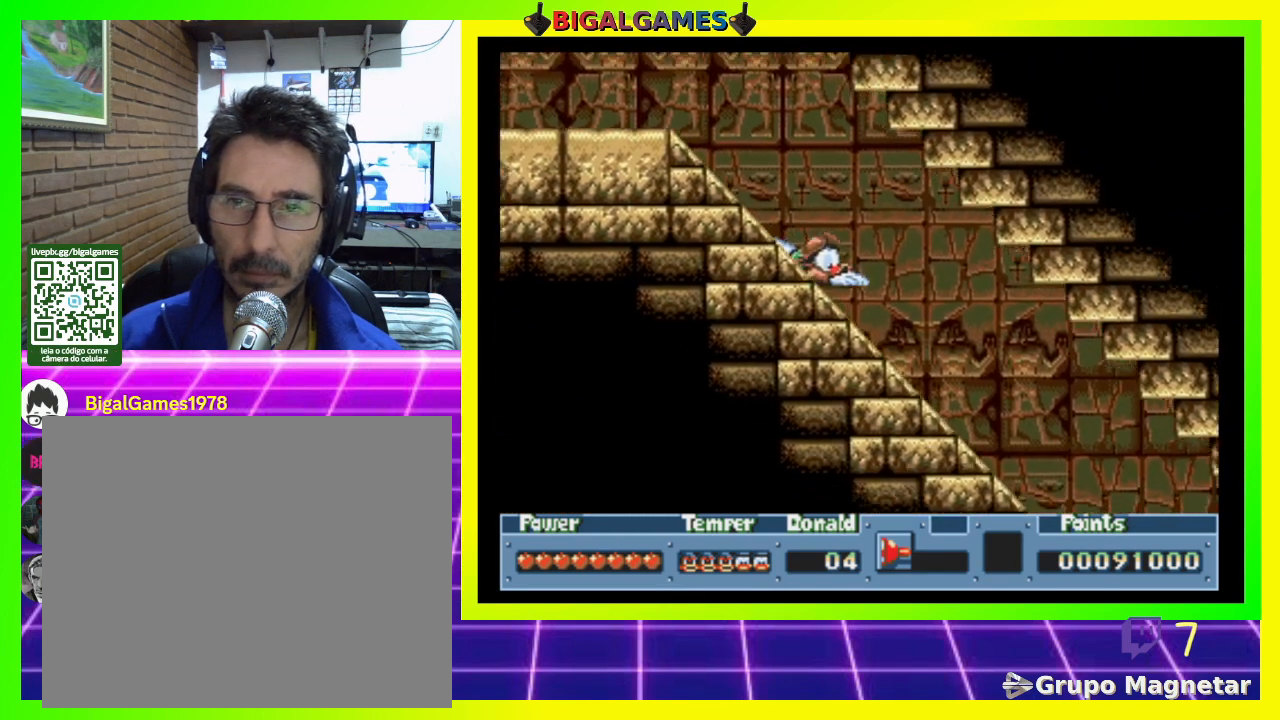
{"buttons": ["CIRCLE", "DPAD_DOWN"], "right_stick": "center", "events": [[167, "CIRCLE", "down"]]}
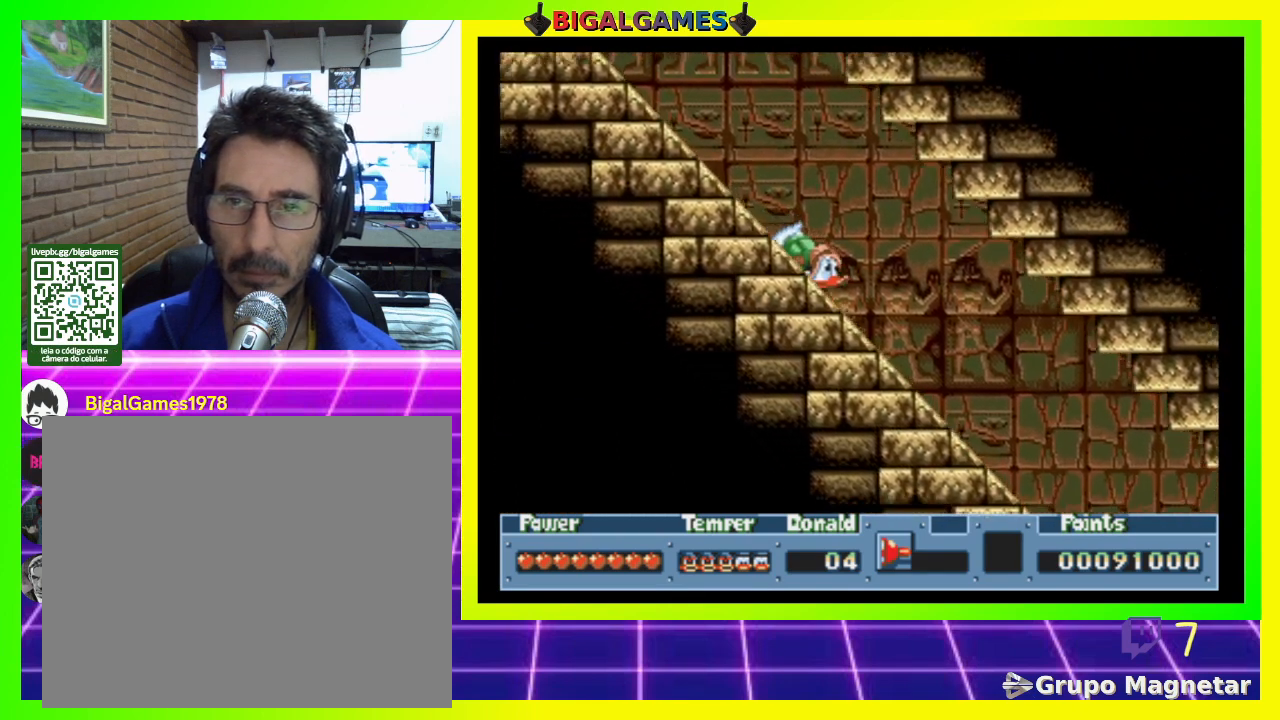
{"buttons": ["CIRCLE", "DPAD_DOWN"], "right_stick": "center", "events": [[100, "CIRCLE", "up"], [333, "CIRCLE", "down"]]}
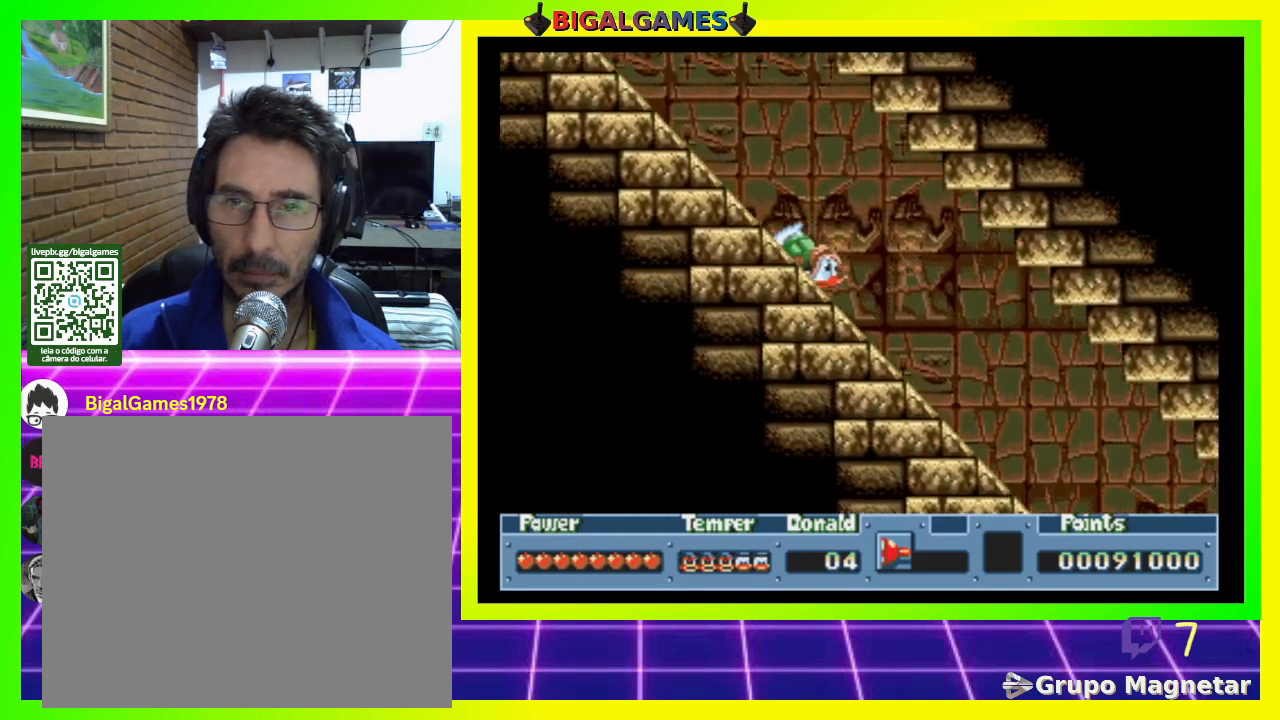
{"buttons": ["DPAD_DOWN"], "right_stick": "center", "events": [[200, "CIRCLE", "up"]]}
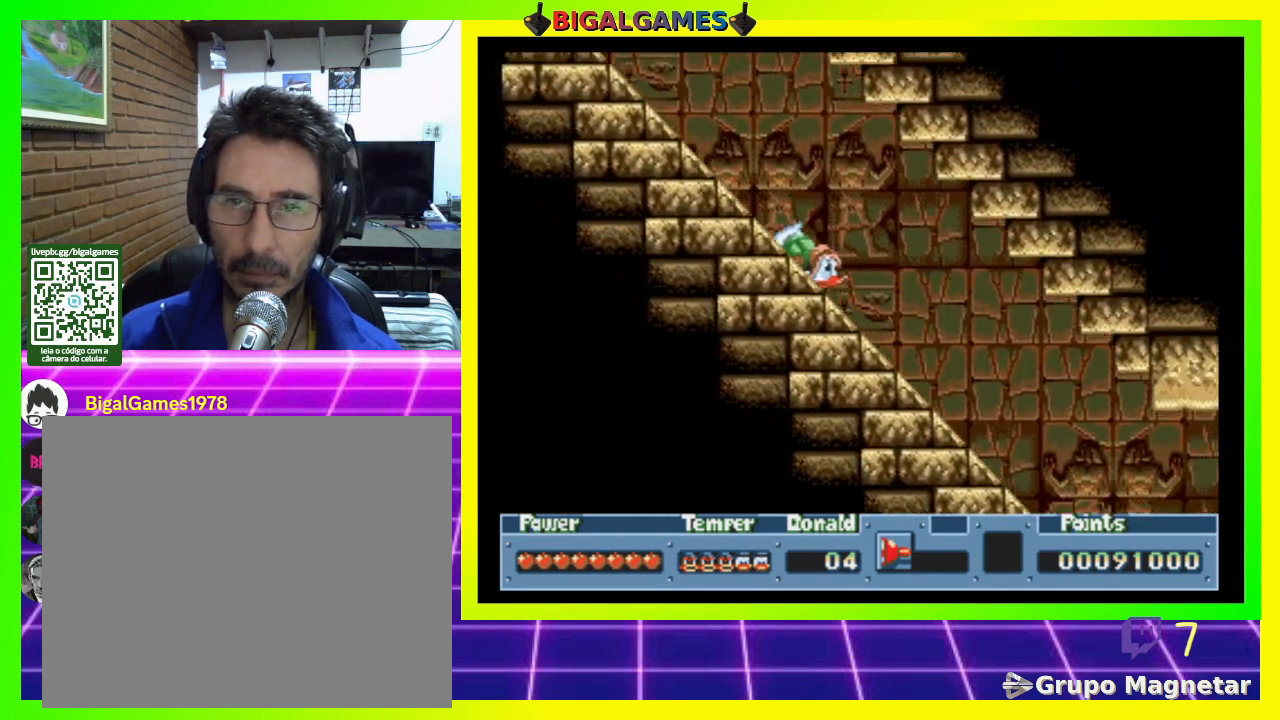
{"buttons": ["DPAD_DOWN"], "right_stick": "center", "events": []}
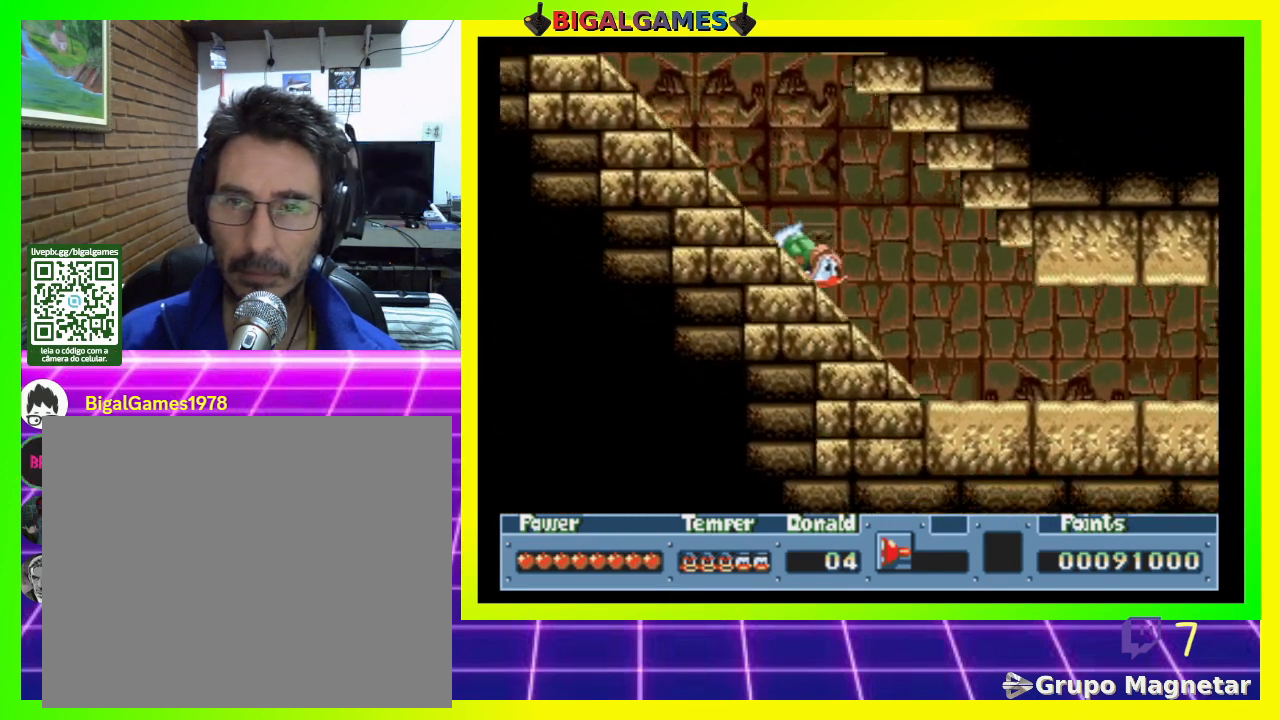
{"buttons": ["DPAD_DOWN", "DPAD_RIGHT"], "right_stick": "center", "events": [[67, "SQUARE", "down"], [200, "SQUARE", "up"], [467, "DPAD_RIGHT", "down"]]}
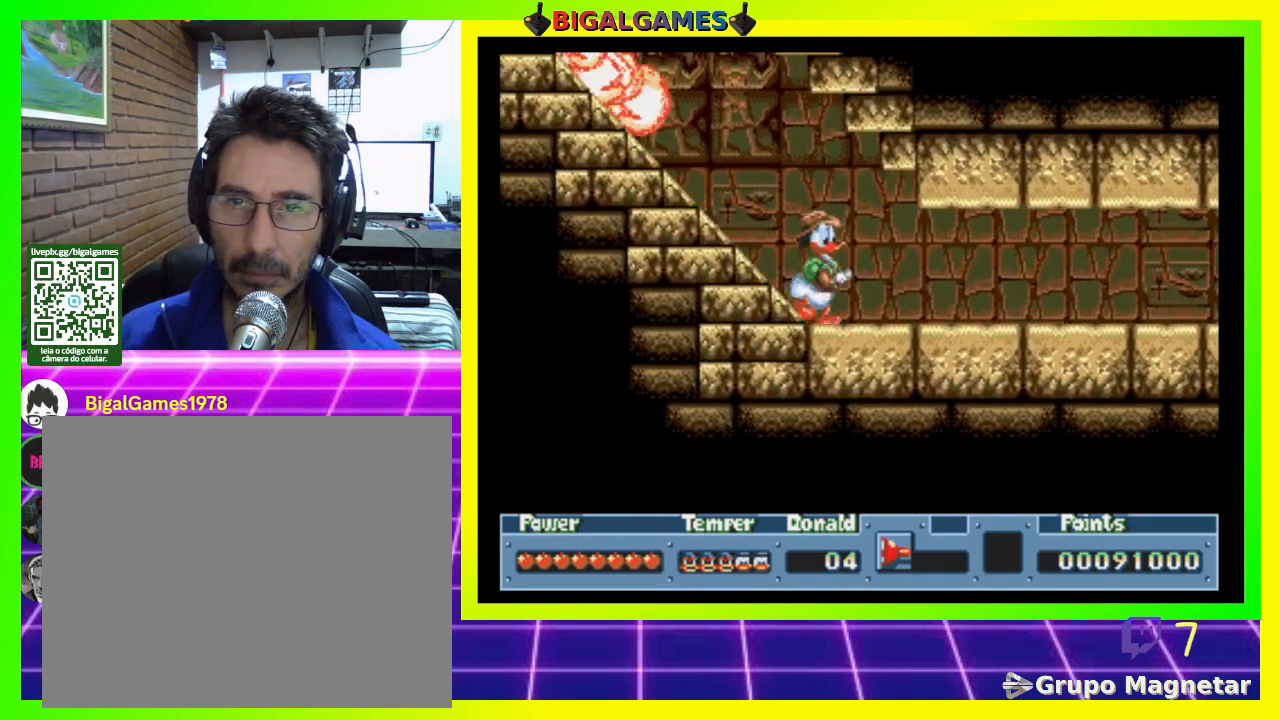
{"buttons": ["CIRCLE", "DPAD_RIGHT"], "right_stick": "center", "events": [[33, "DPAD_DOWN", "up"], [400, "CIRCLE", "down"]]}
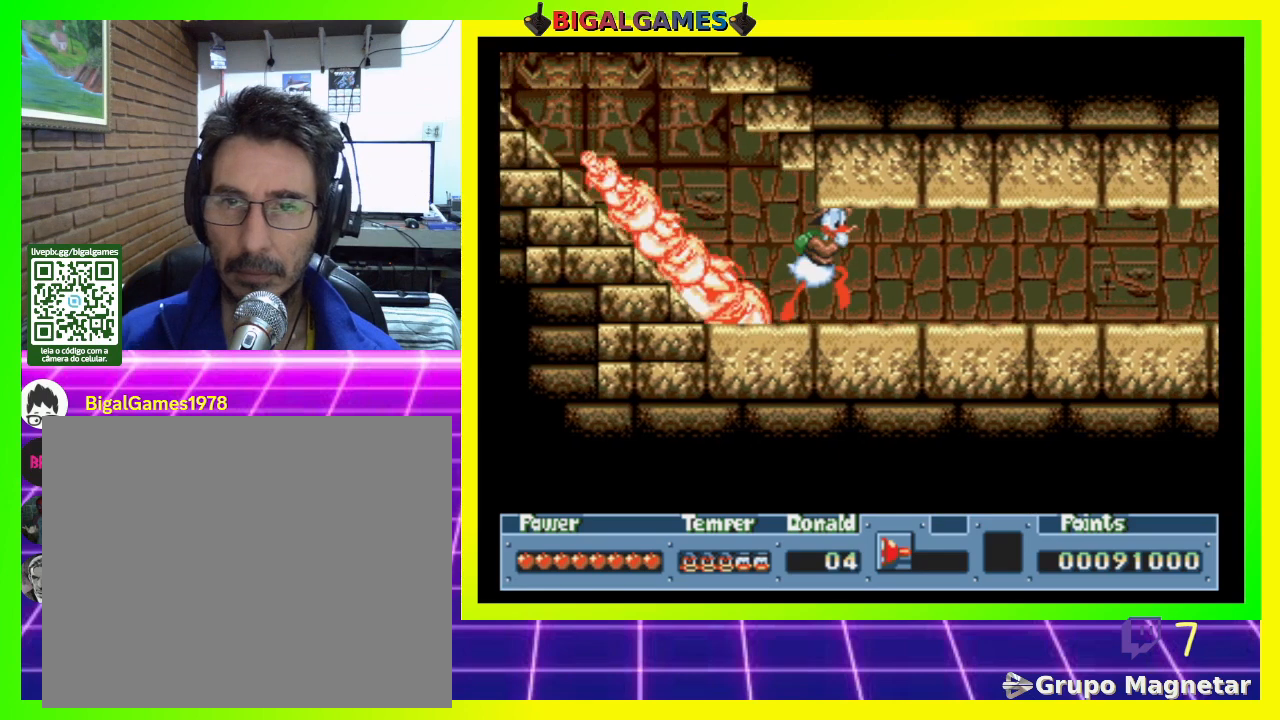
{"buttons": ["DPAD_RIGHT"], "right_stick": "center", "events": [[200, "CIRCLE", "up"]]}
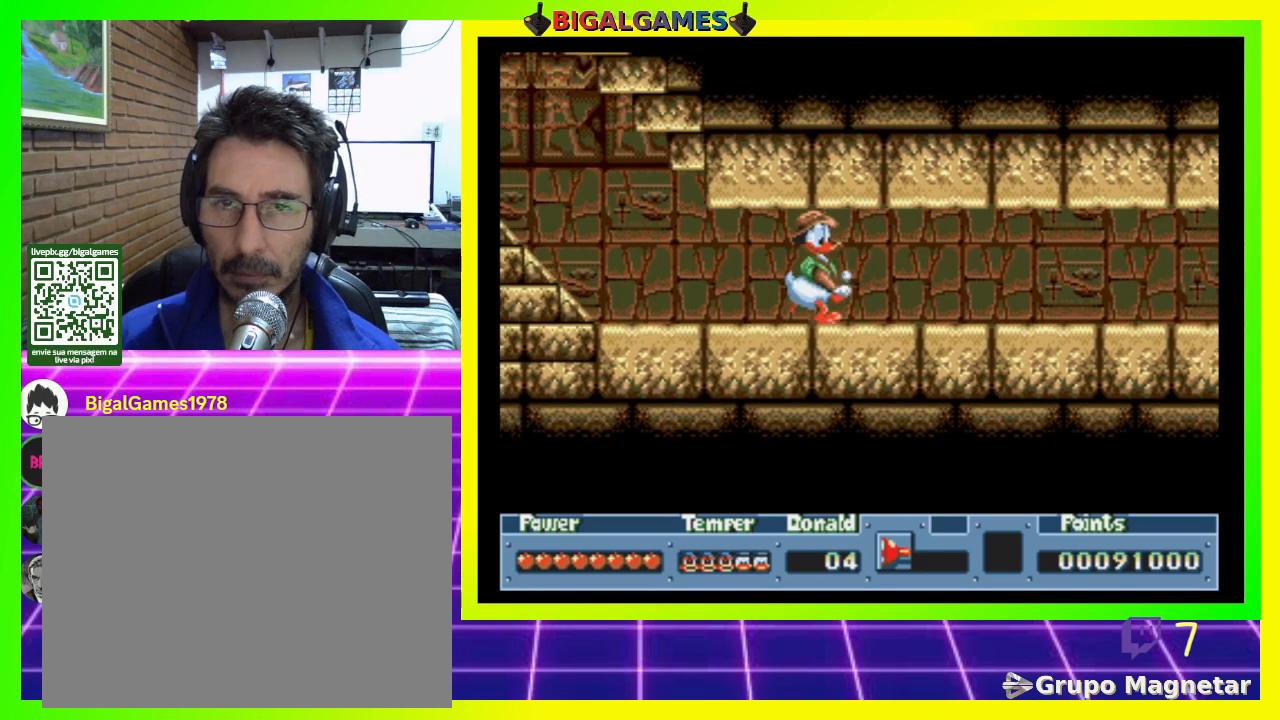
{"buttons": ["CIRCLE", "DPAD_DOWN"], "right_stick": "center", "events": [[233, "DPAD_DOWN", "down"], [300, "DPAD_RIGHT", "up"], [333, "CIRCLE", "down"]]}
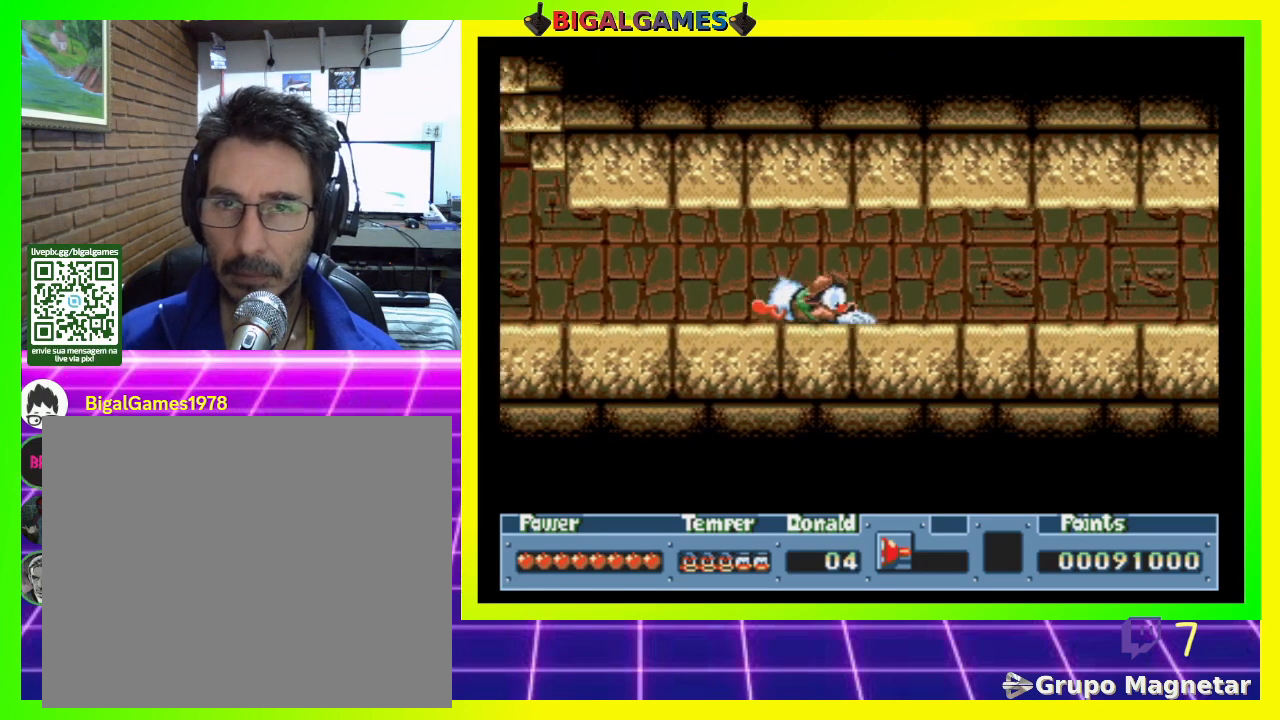
{"buttons": ["DPAD_DOWN"], "right_stick": "center", "events": [[33, "CIRCLE", "up"]]}
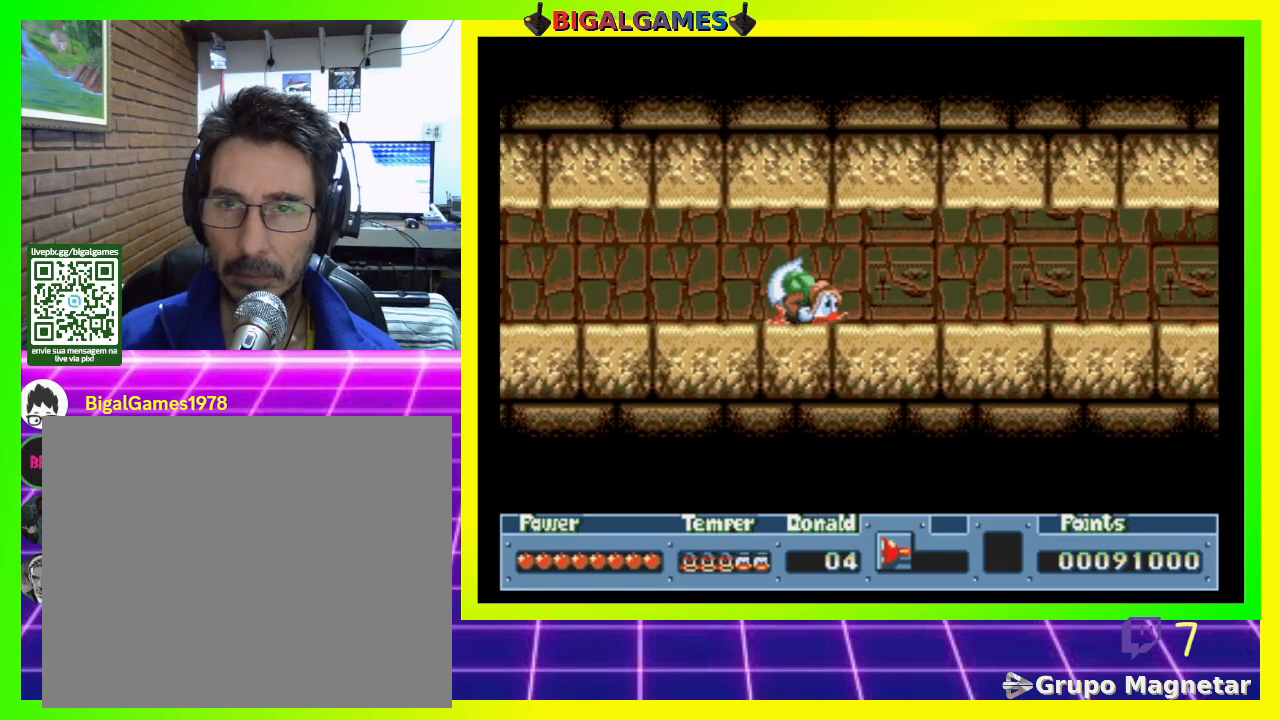
{"buttons": ["DPAD_DOWN"], "right_stick": "center", "events": [[167, "CIRCLE", "down"], [500, "CIRCLE", "up"]]}
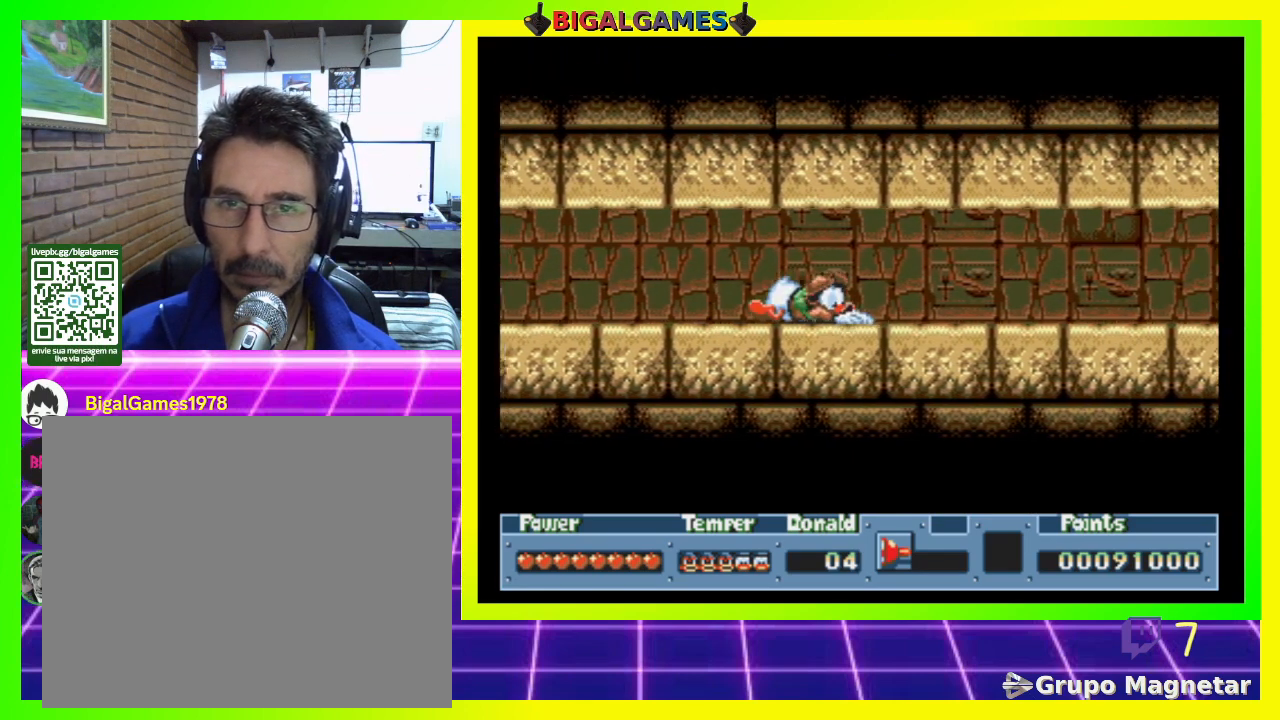
{"buttons": ["CIRCLE", "DPAD_DOWN"], "right_stick": "center", "events": [[500, "CIRCLE", "down"]]}
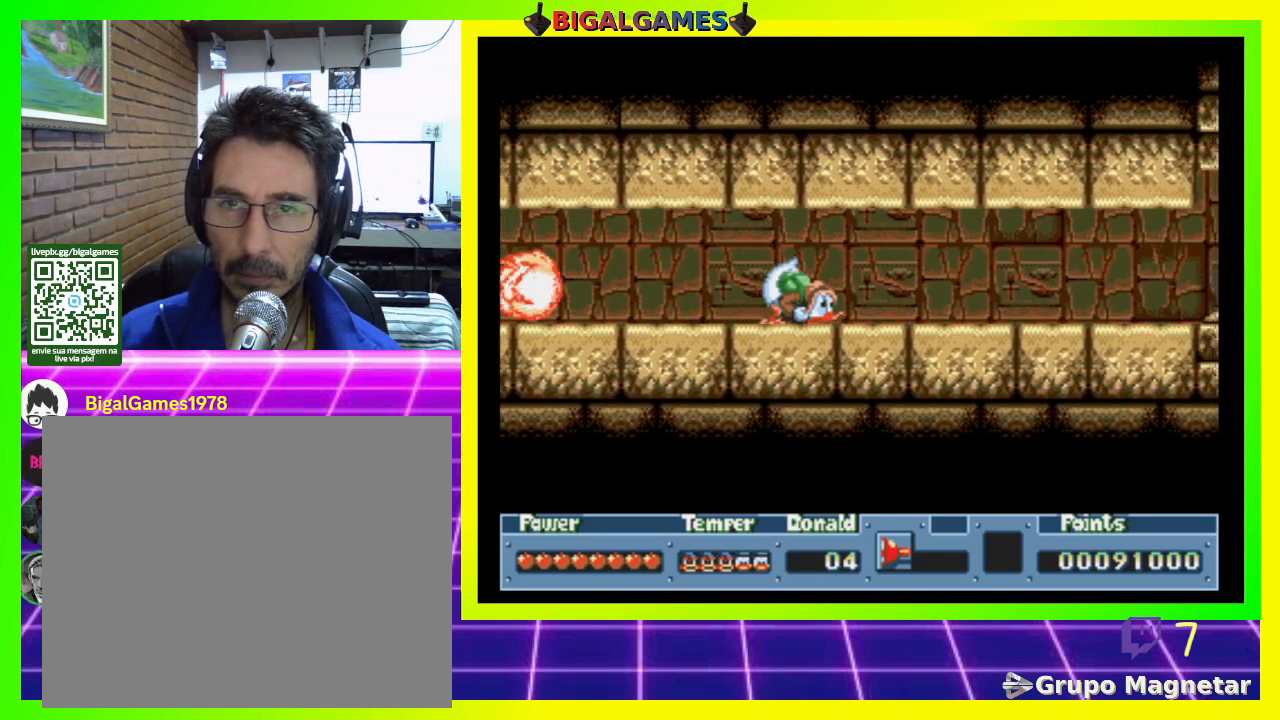
{"buttons": ["DPAD_DOWN"], "right_stick": "center", "events": [[400, "CIRCLE", "up"]]}
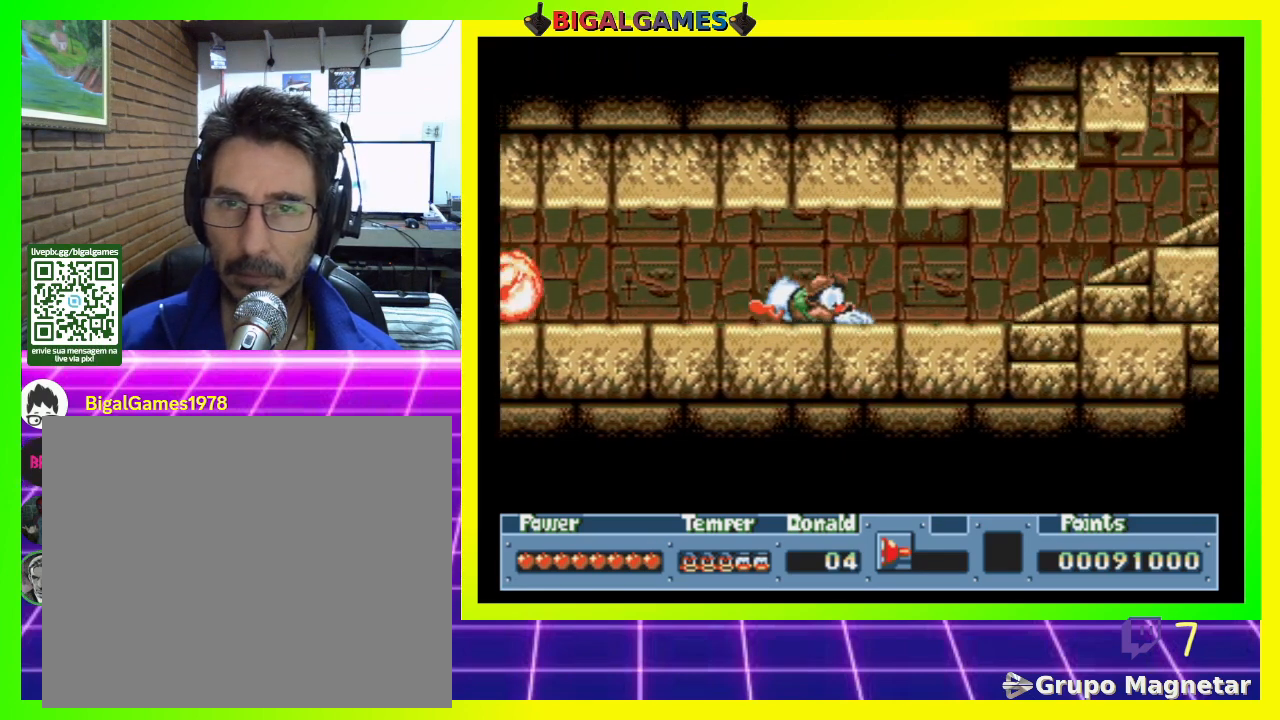
{"buttons": ["DPAD_RIGHT"], "right_stick": "center", "events": [[300, "DPAD_RIGHT", "down"], [333, "DPAD_DOWN", "up"]]}
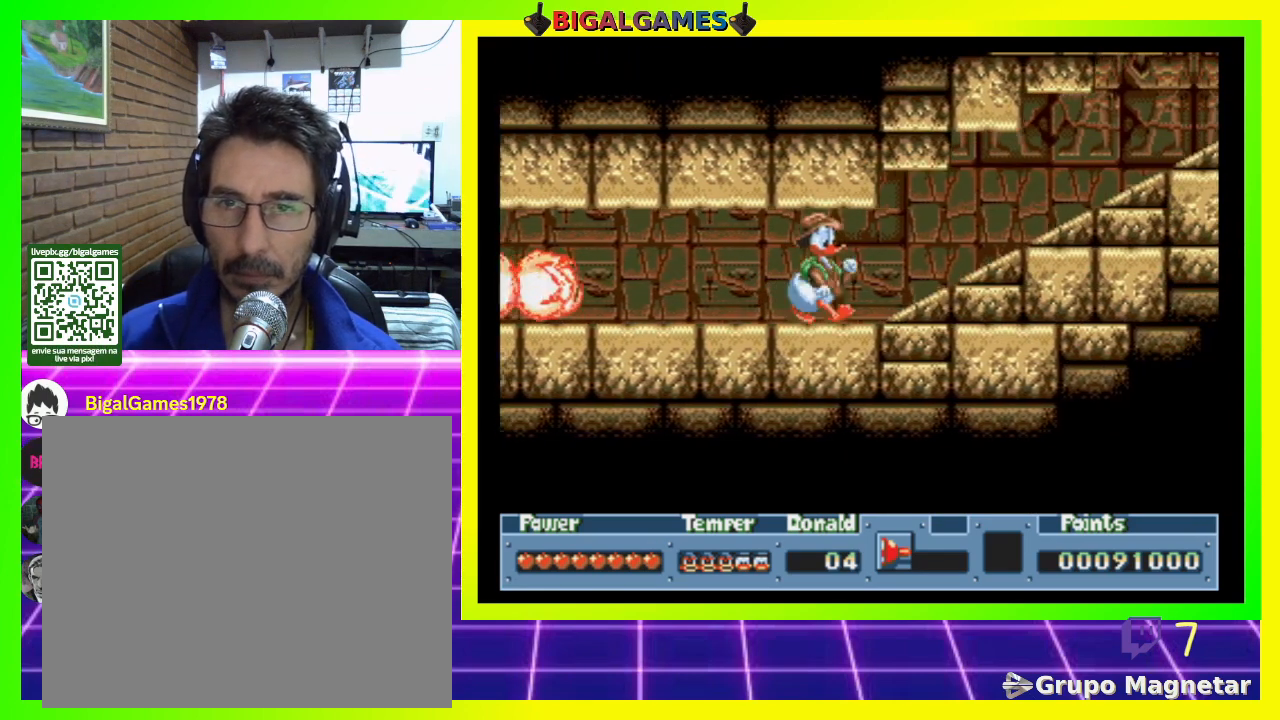
{"buttons": ["DPAD_RIGHT"], "right_stick": "center", "events": []}
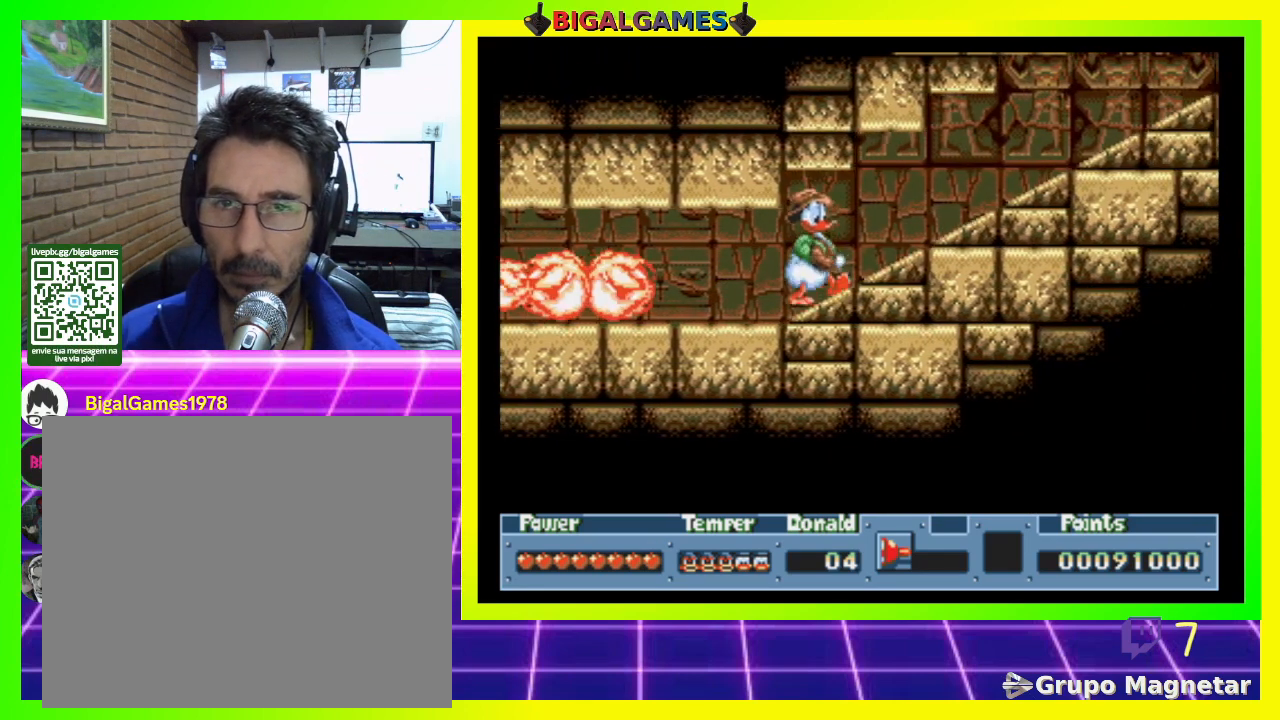
{"buttons": ["SQUARE", "DPAD_RIGHT"], "right_stick": "center", "events": [[233, "SQUARE", "down"]]}